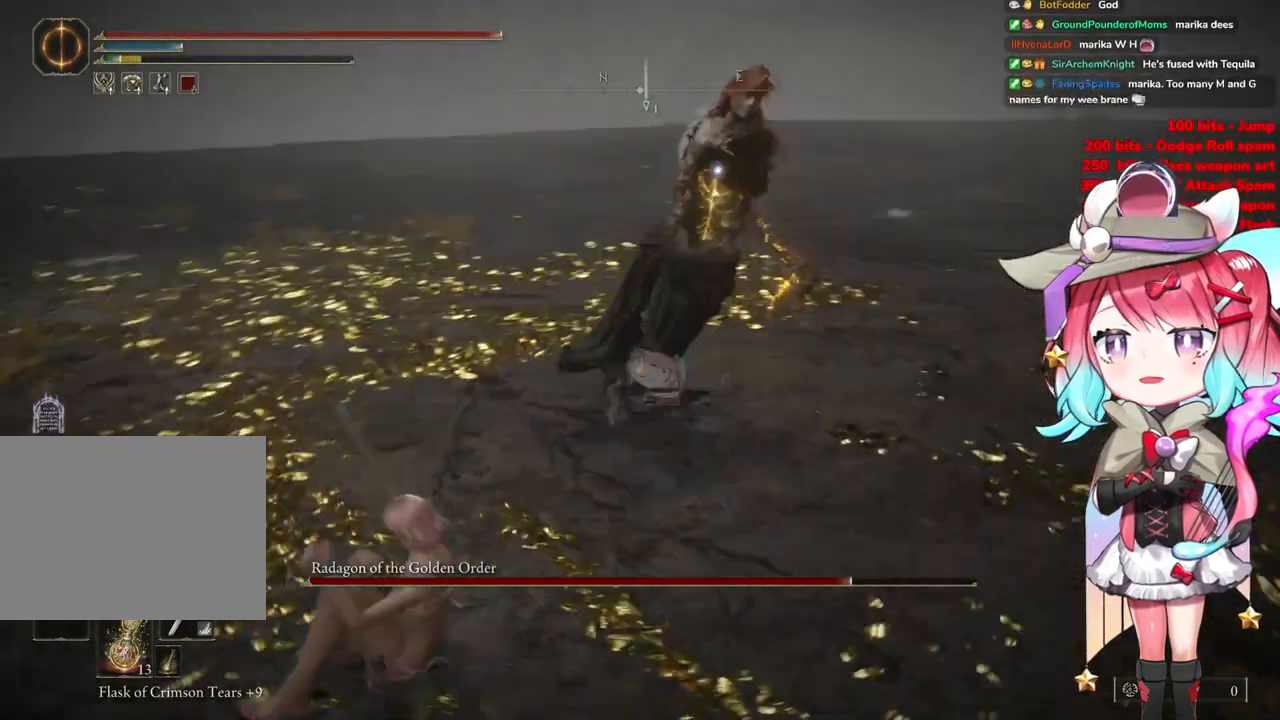
Gameplay with a controller (PlayStation layout); each line is a JSON object with the inputs held at the frame after it. "events" lists button and stick changes between this image and that frame as [ms after this image, input, new state], when the widget could be followed in between.
{"buttons": [], "left_stick": "up-left", "right_stick": "center", "events": [[283, "CIRCLE", "down"], [367, "CIRCLE", "up"]]}
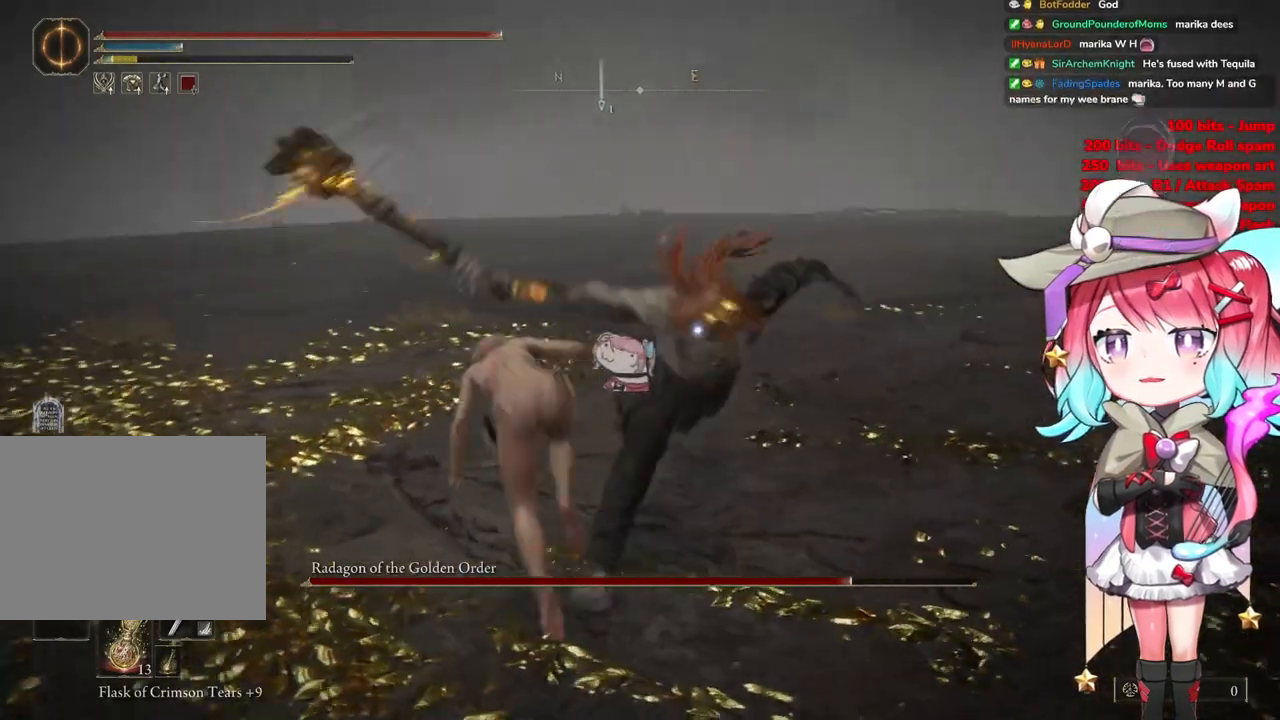
{"buttons": [], "left_stick": "up-left", "right_stick": "center", "events": []}
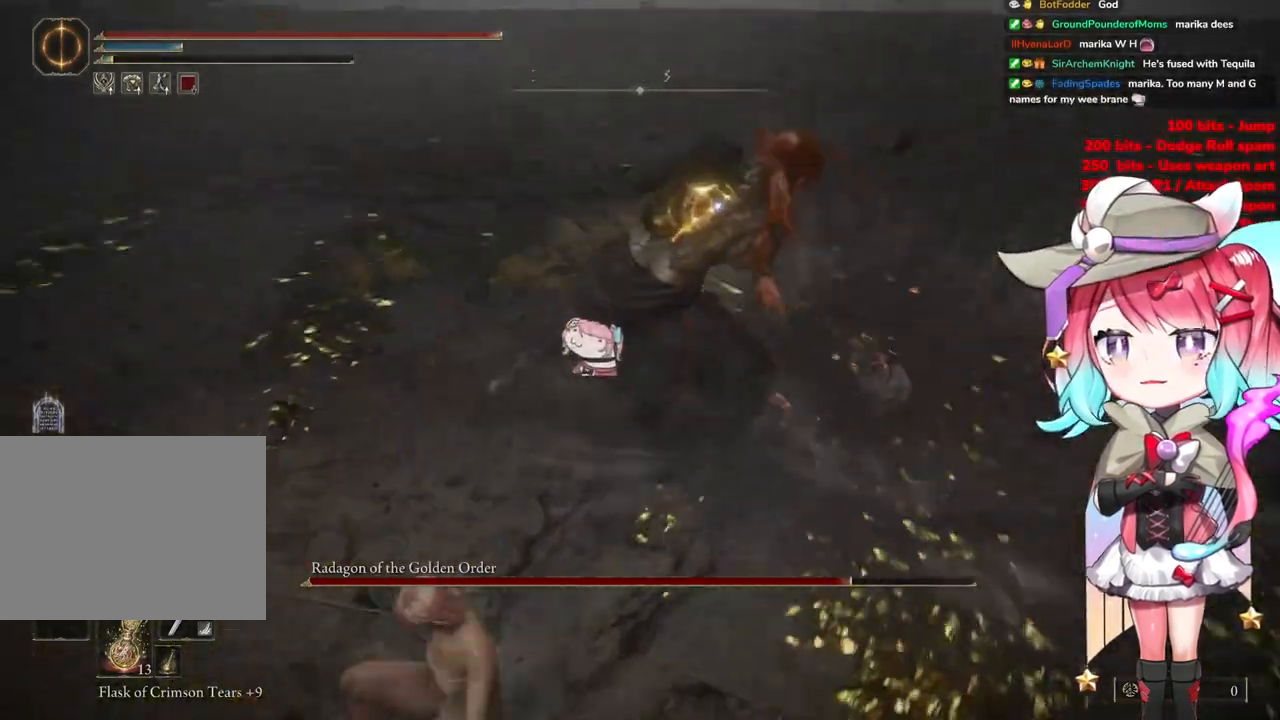
{"buttons": [], "left_stick": "up-left", "right_stick": "center", "events": []}
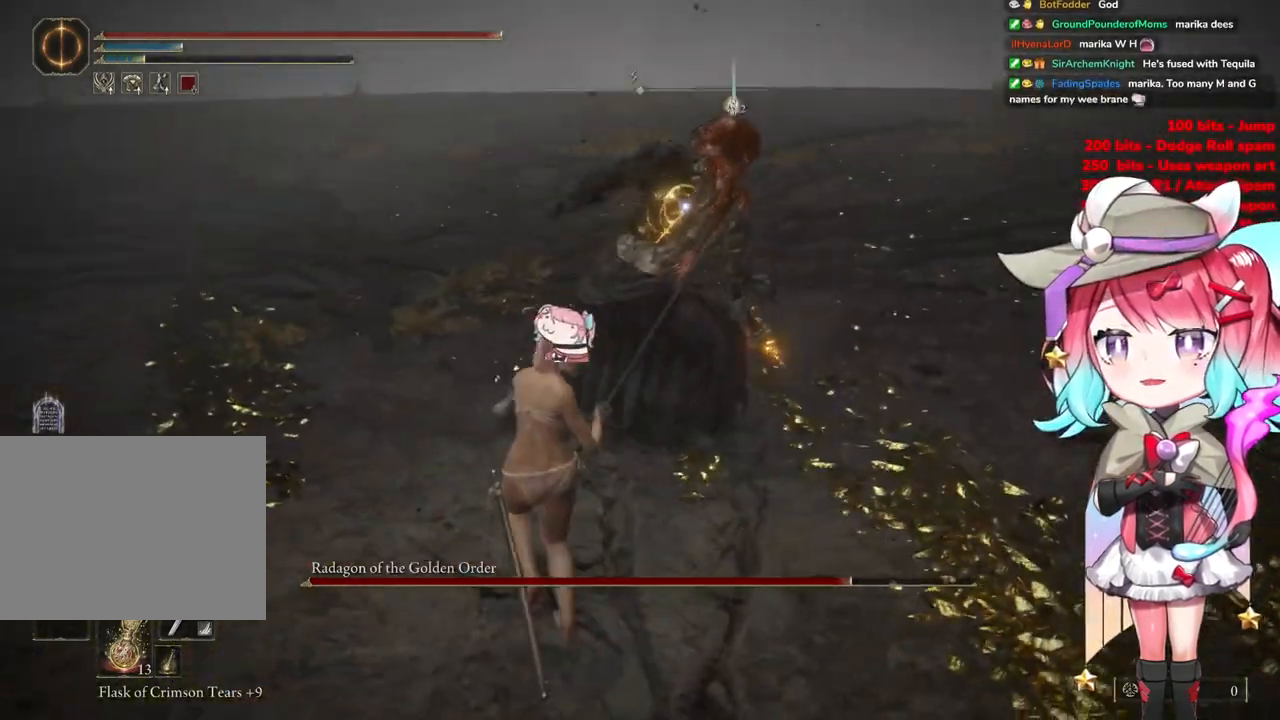
{"buttons": [], "left_stick": "center", "right_stick": "center", "events": [[67, "left_stick", "center"], [134, "CROSS", "down"], [301, "CROSS", "up"], [334, "R2", "down"], [501, "R2", "up"]]}
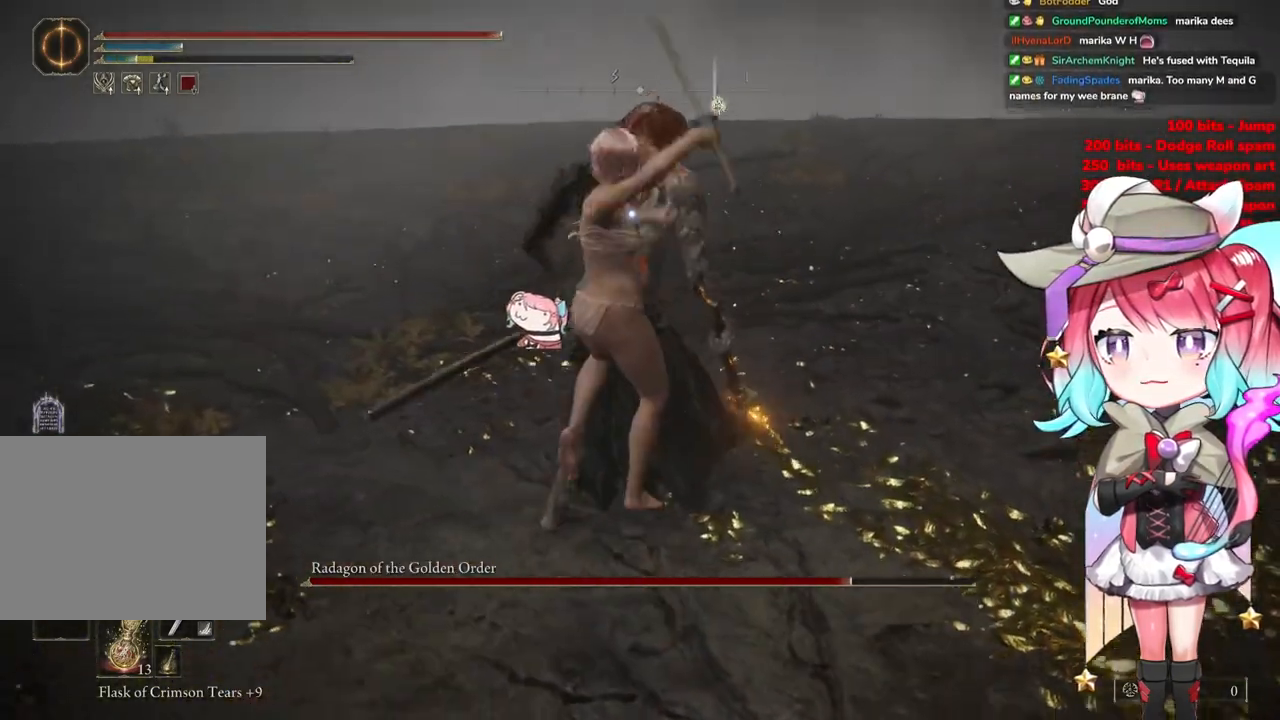
{"buttons": [], "left_stick": "center", "right_stick": "center", "events": [[150, "left_stick", "up"], [500, "left_stick", "center"]]}
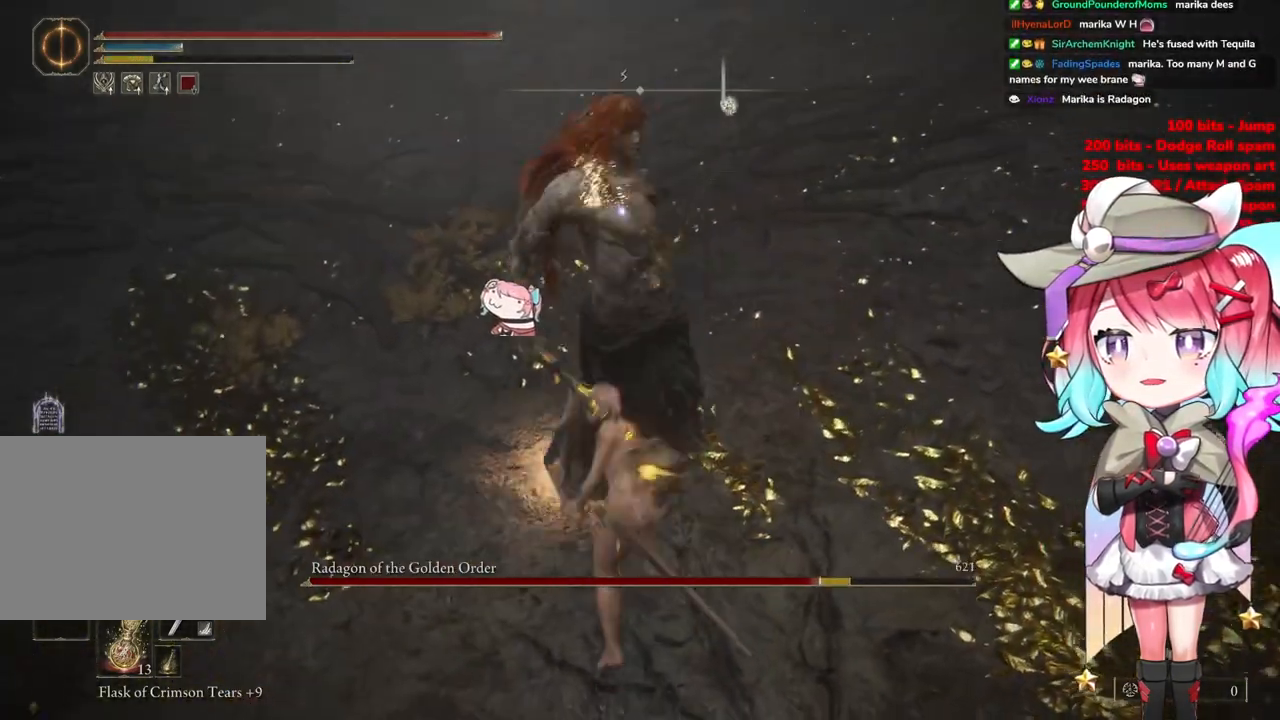
{"buttons": [], "left_stick": "up-left", "right_stick": "center", "events": [[217, "left_stick", "up-left"]]}
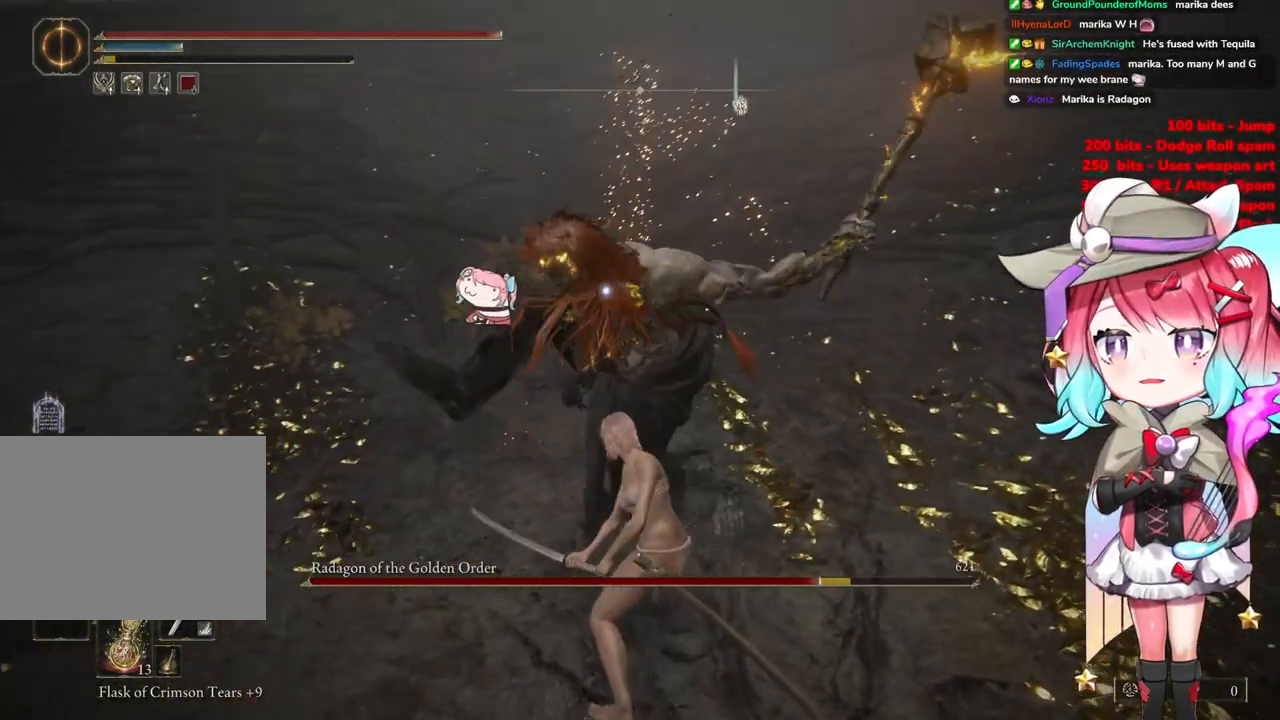
{"buttons": [], "left_stick": "up-left", "right_stick": "center", "events": [[100, "CIRCLE", "down"], [167, "CIRCLE", "up"]]}
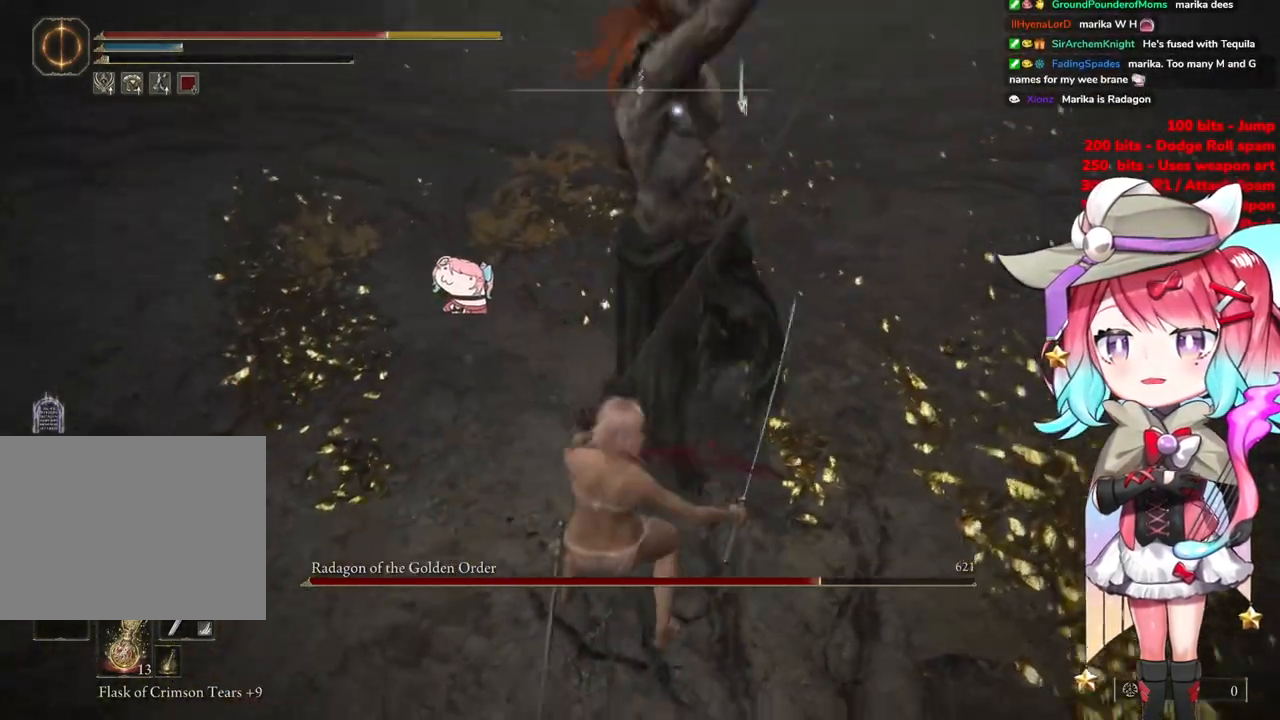
{"buttons": [], "left_stick": "up-left", "right_stick": "center", "events": []}
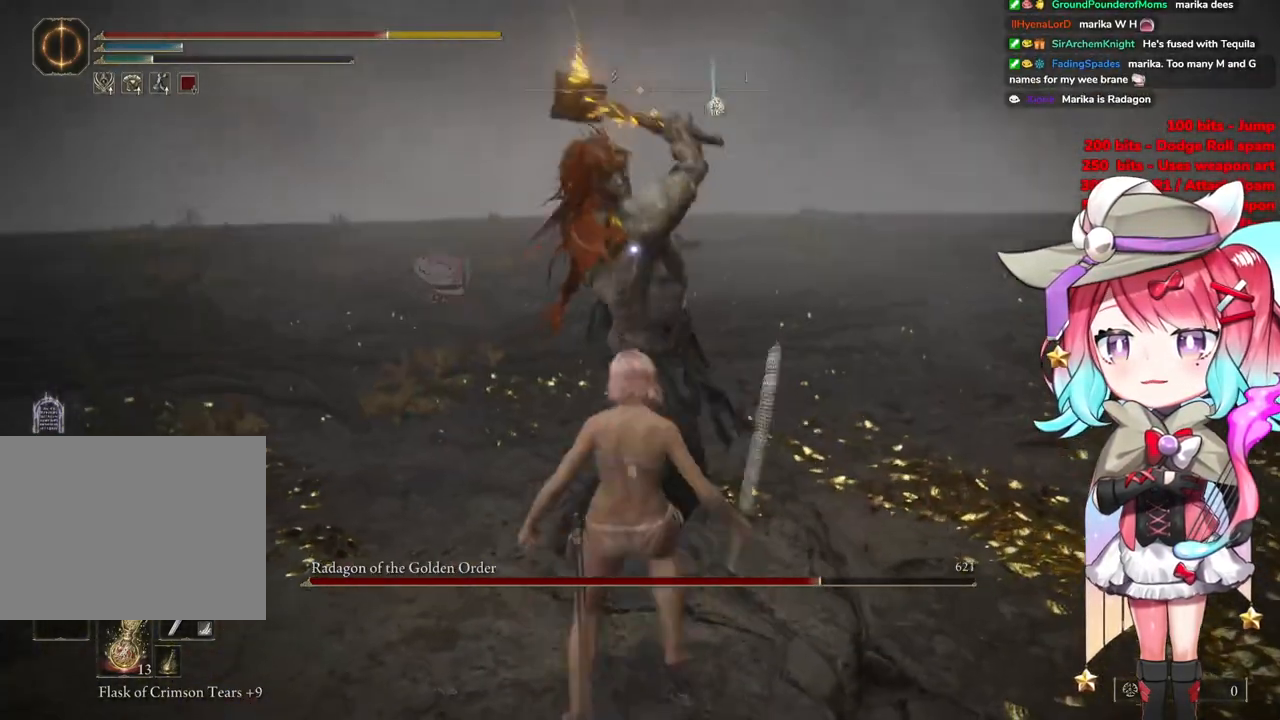
{"buttons": [], "left_stick": "up-left", "right_stick": "center", "events": [[200, "CIRCLE", "down"], [267, "CIRCLE", "up"]]}
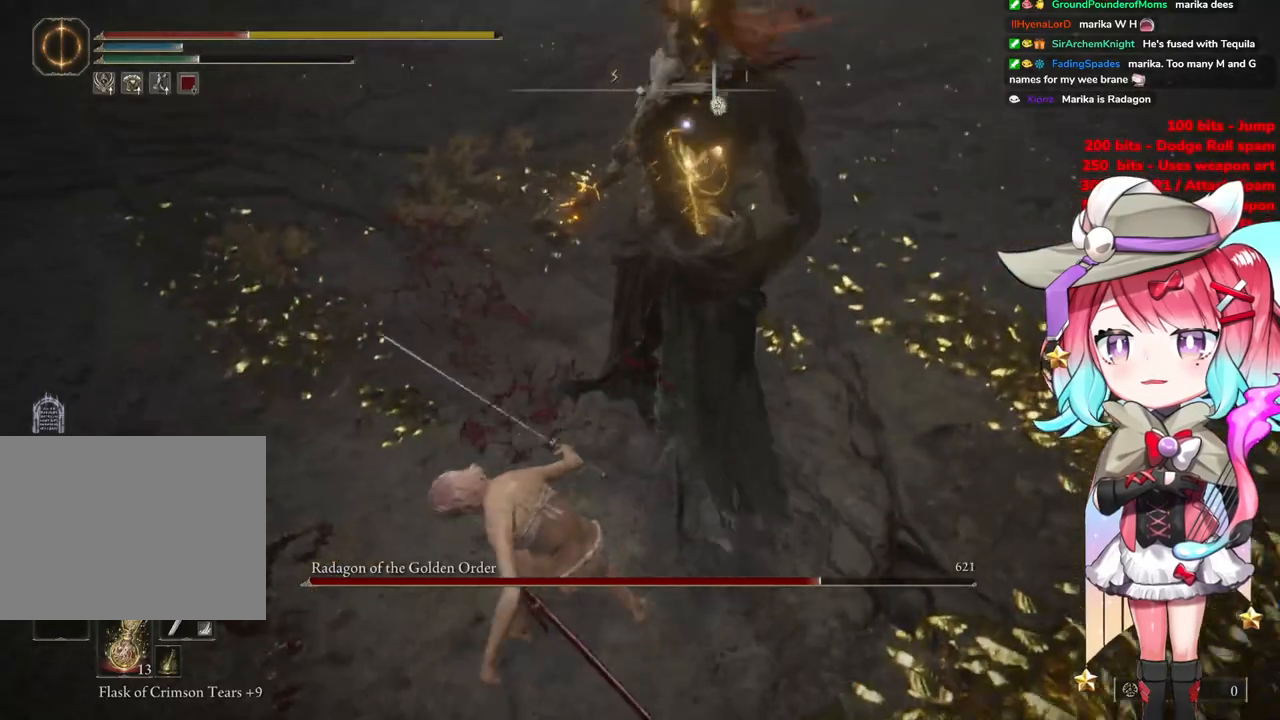
{"buttons": [], "left_stick": "up-left", "right_stick": "center", "events": [[117, "CIRCLE", "down"], [184, "CIRCLE", "up"]]}
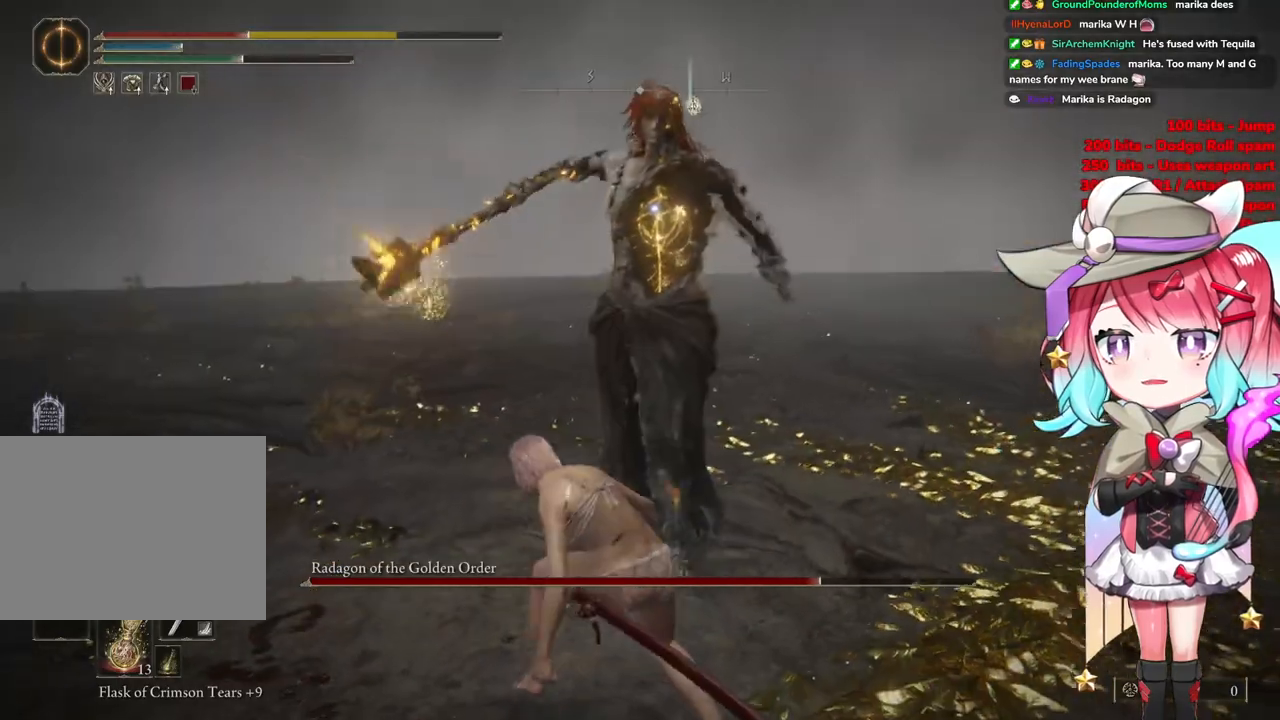
{"buttons": ["CIRCLE"], "left_stick": "up-left", "right_stick": "center", "events": [[500, "CIRCLE", "down"]]}
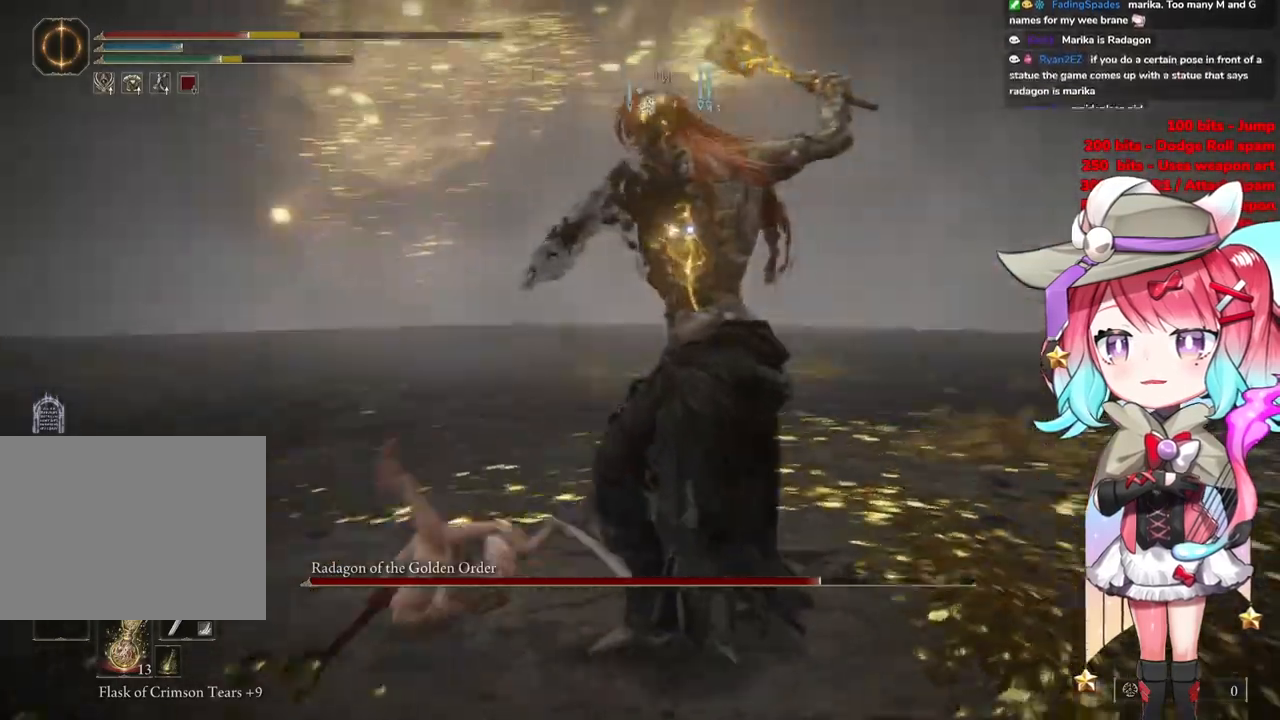
{"buttons": [], "left_stick": "up", "right_stick": "center", "events": [[84, "CIRCLE", "up"], [84, "left_stick", "up"]]}
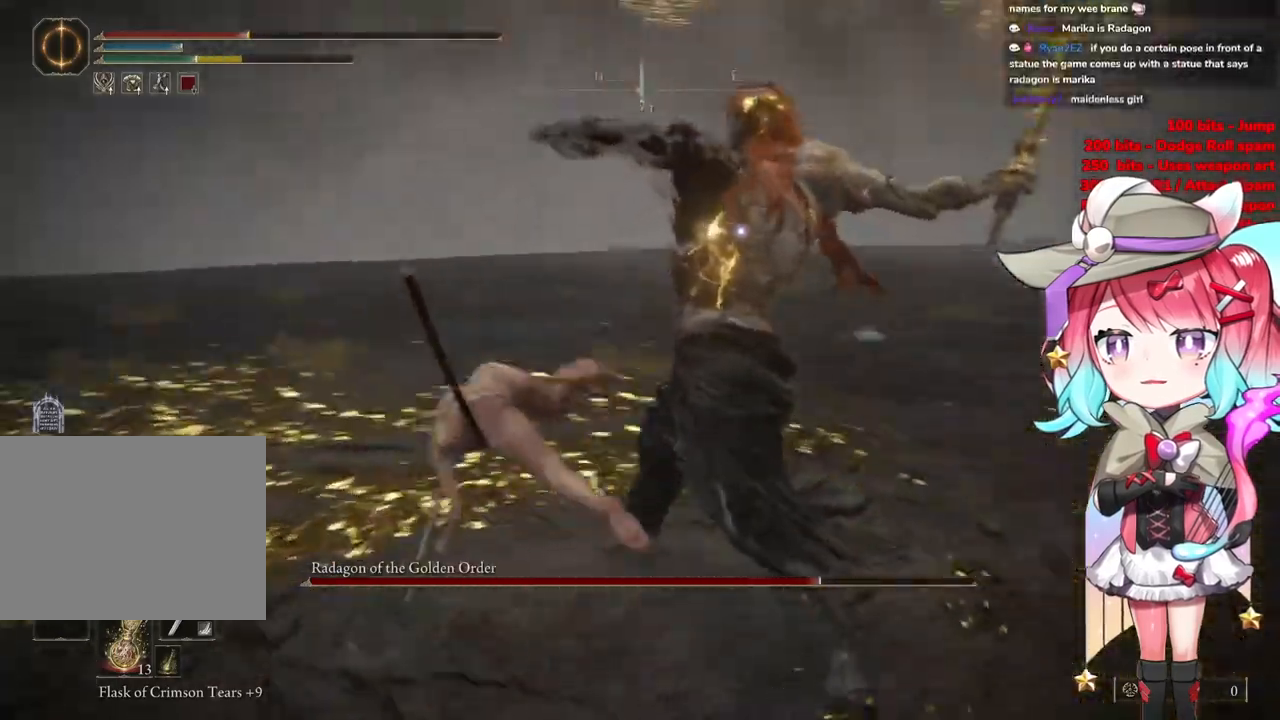
{"buttons": [], "left_stick": "up", "right_stick": "center", "events": []}
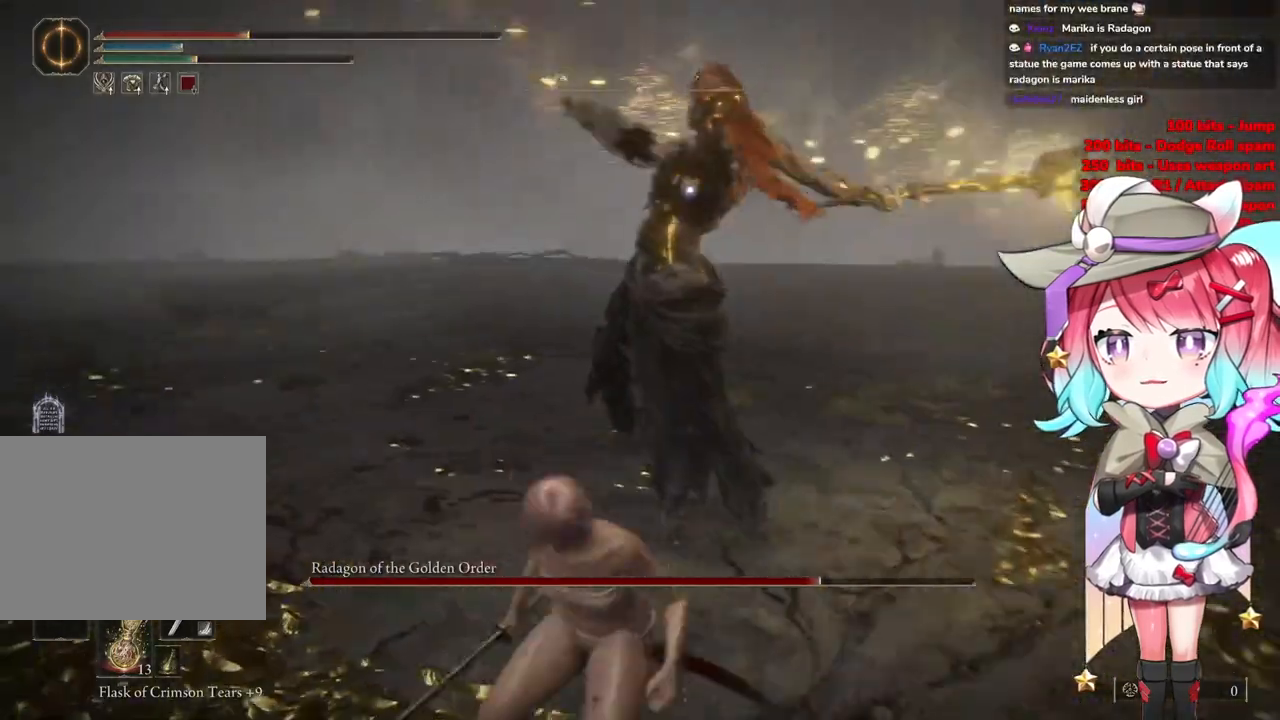
{"buttons": [], "left_stick": "up-left", "right_stick": "center", "events": [[84, "left_stick", "up-left"], [117, "CIRCLE", "down"], [200, "CIRCLE", "up"]]}
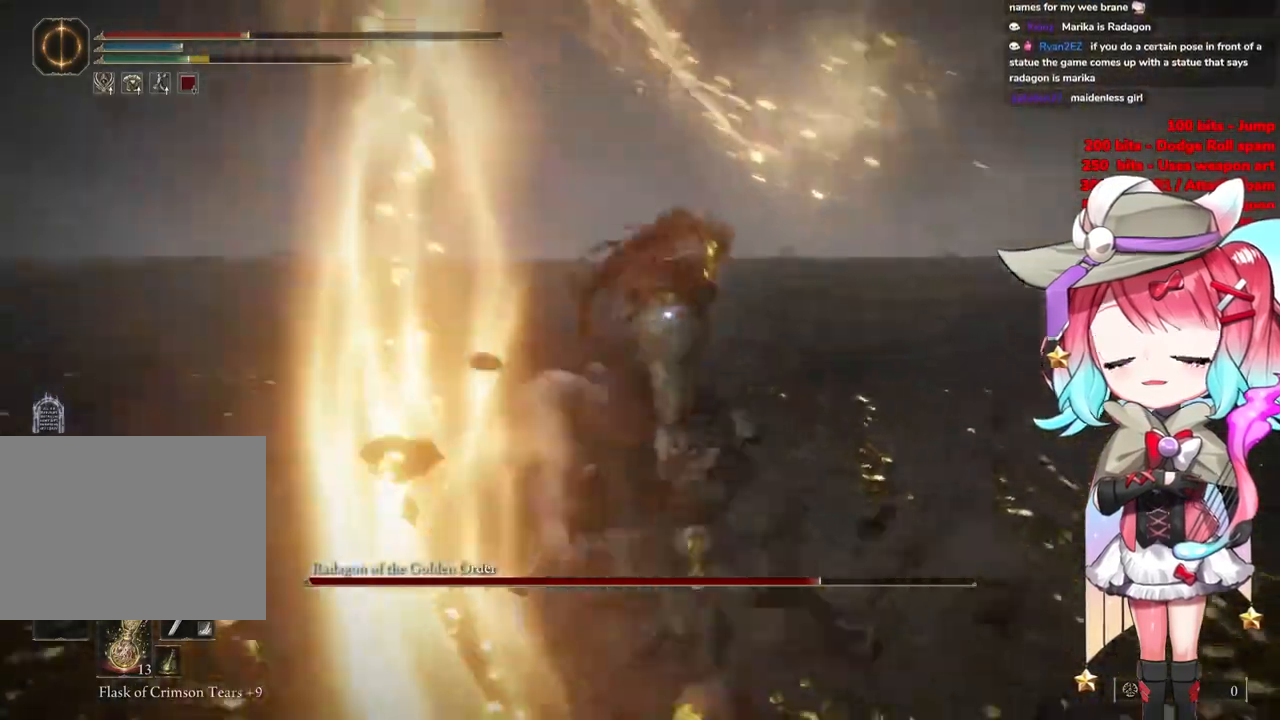
{"buttons": [], "left_stick": "up-left", "right_stick": "center", "events": []}
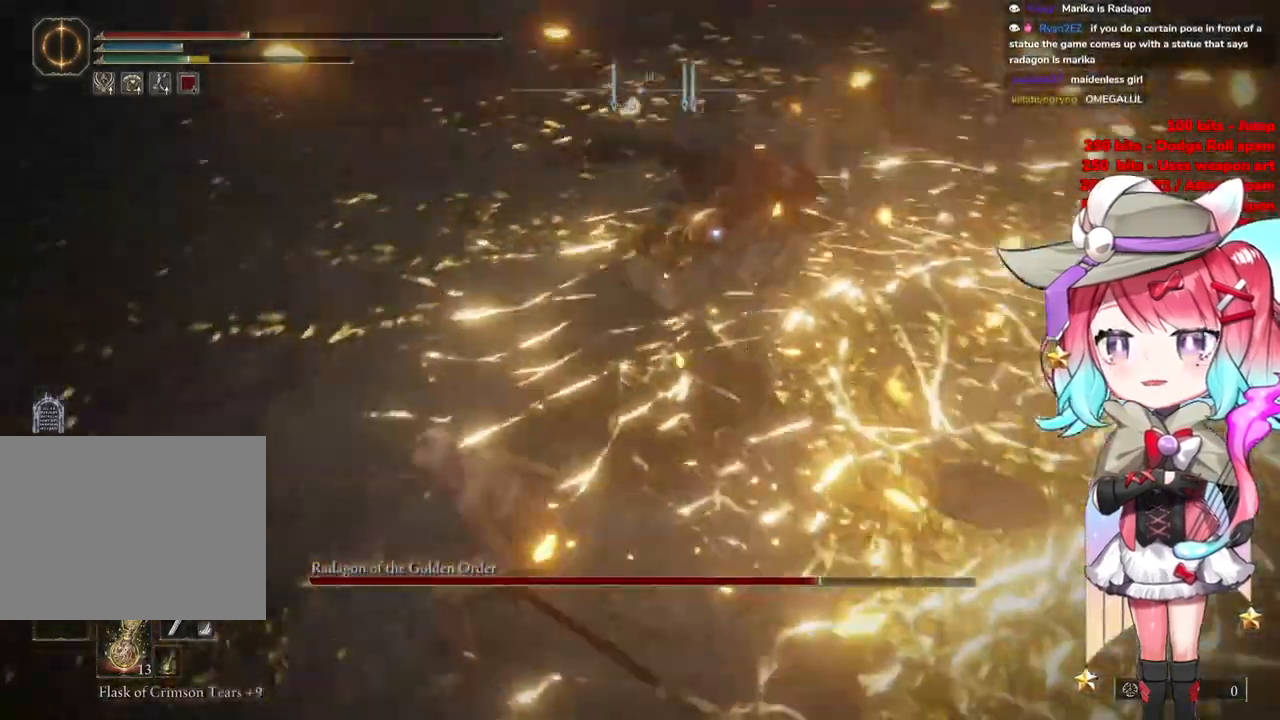
{"buttons": [], "left_stick": "up-left", "right_stick": "center", "events": []}
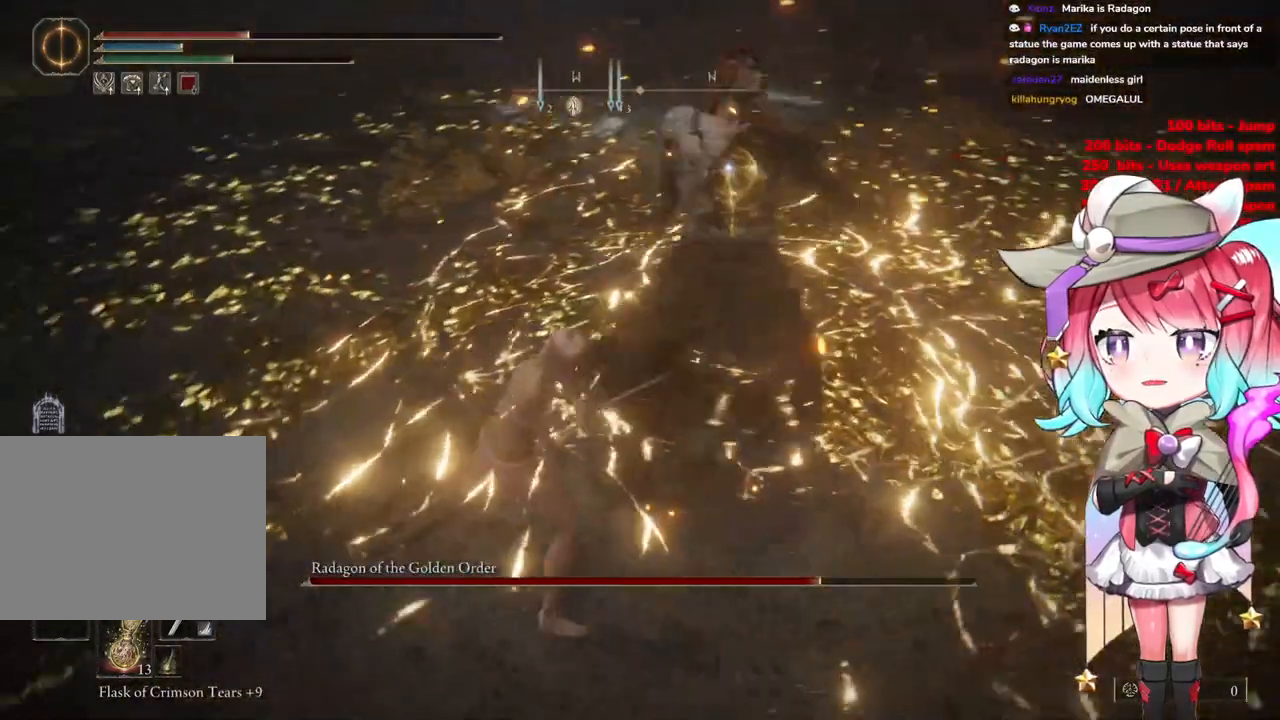
{"buttons": [], "left_stick": "up-left", "right_stick": "center", "events": [[83, "CIRCLE", "down"], [167, "CIRCLE", "up"]]}
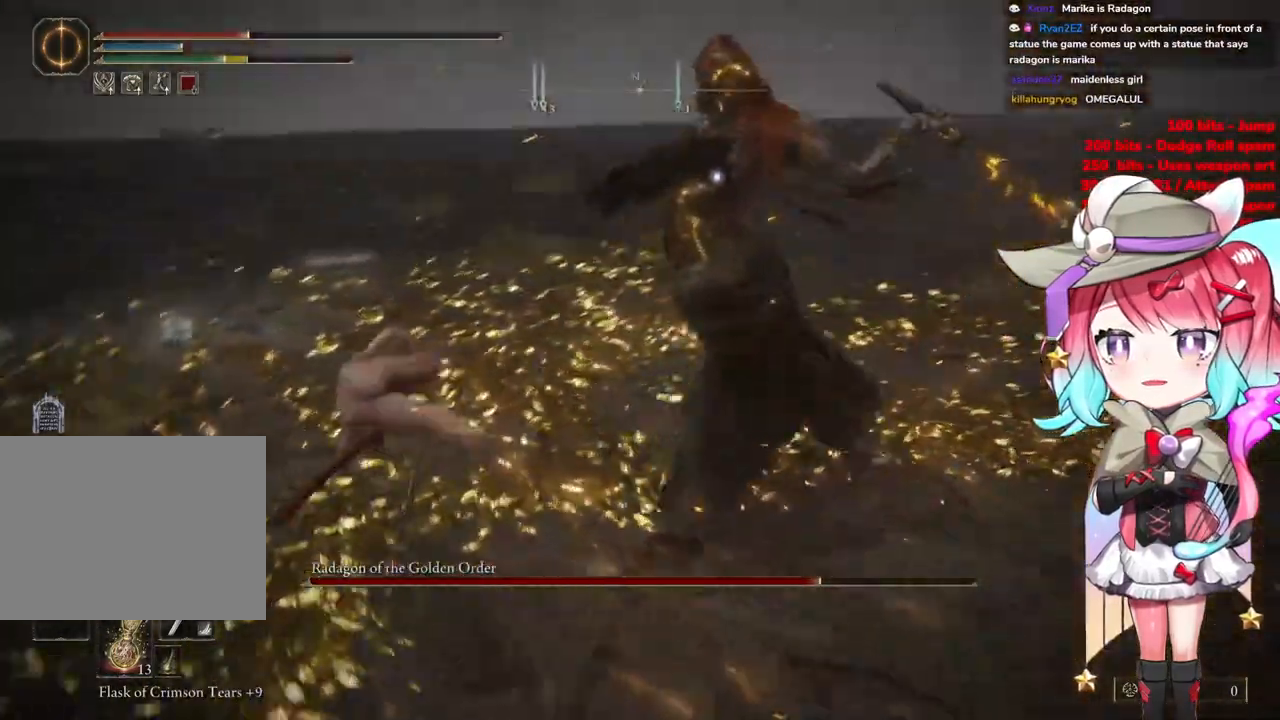
{"buttons": [], "left_stick": "up-left", "right_stick": "center", "events": [[316, "CIRCLE", "down"], [383, "CIRCLE", "up"]]}
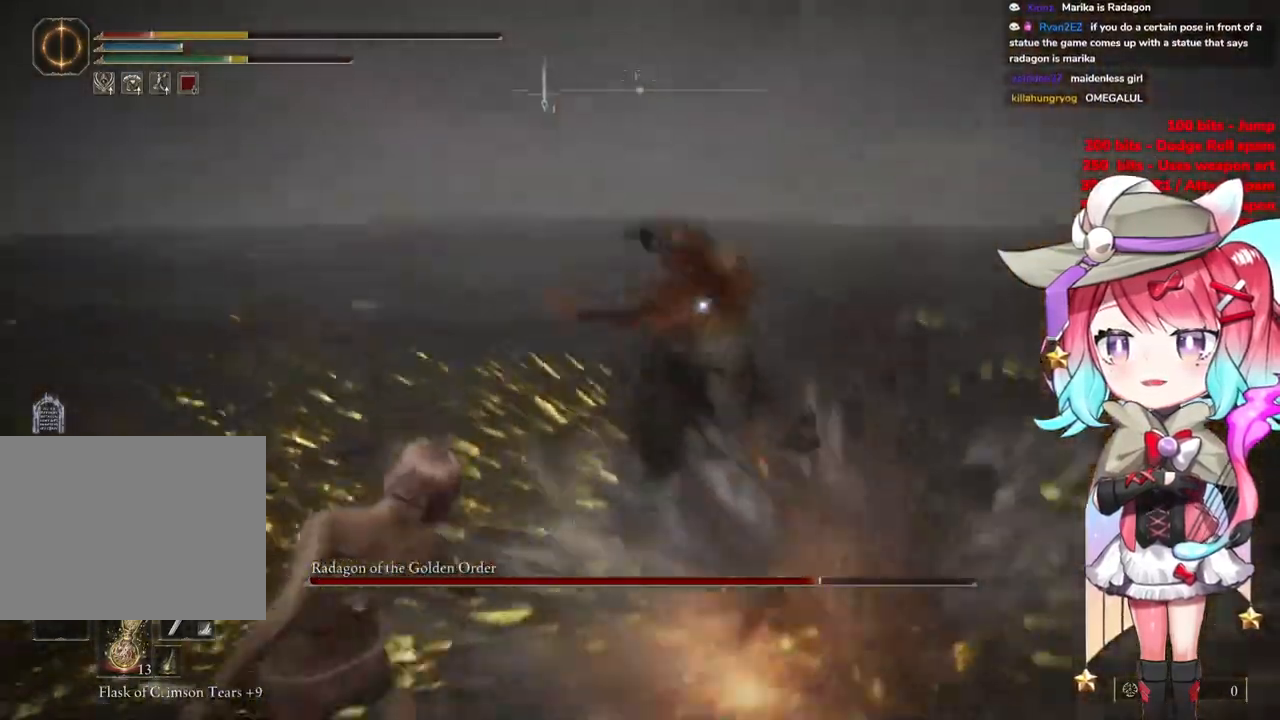
{"buttons": [], "left_stick": "up-left", "right_stick": "center", "events": [[400, "CIRCLE", "down"], [501, "CIRCLE", "up"]]}
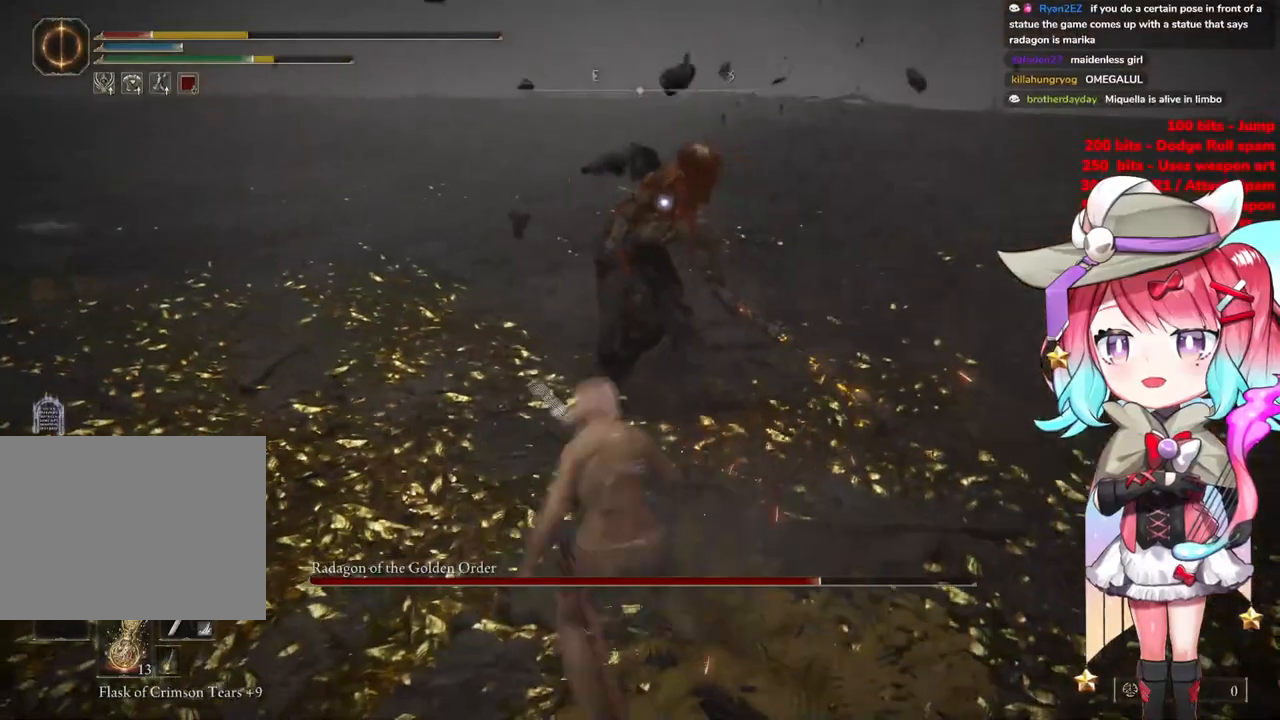
{"buttons": [], "left_stick": "right", "right_stick": "center", "events": [[83, "CIRCLE", "down"], [83, "left_stick", "up-right"], [183, "left_stick", "right"], [200, "CIRCLE", "up"]]}
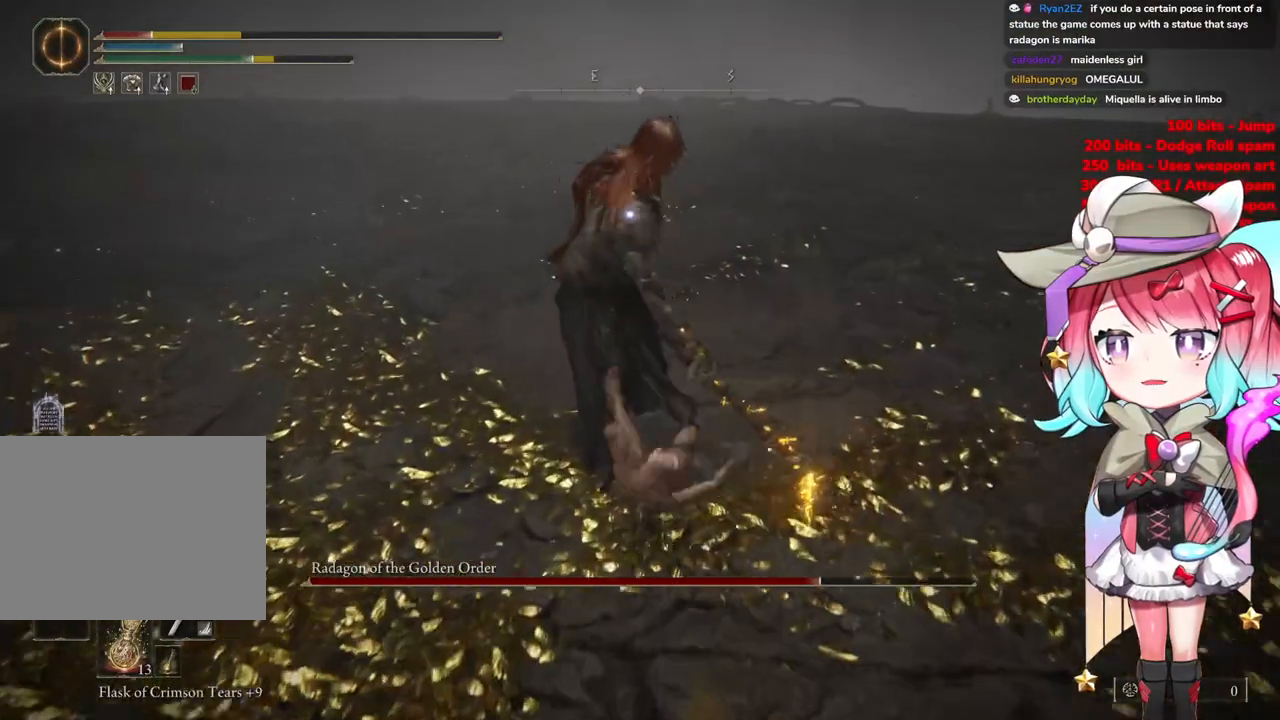
{"buttons": ["CIRCLE"], "left_stick": "down-right", "right_stick": "center", "events": [[17, "left_stick", "up-right"], [117, "left_stick", "right"], [217, "left_stick", "down-right"], [400, "CIRCLE", "down"]]}
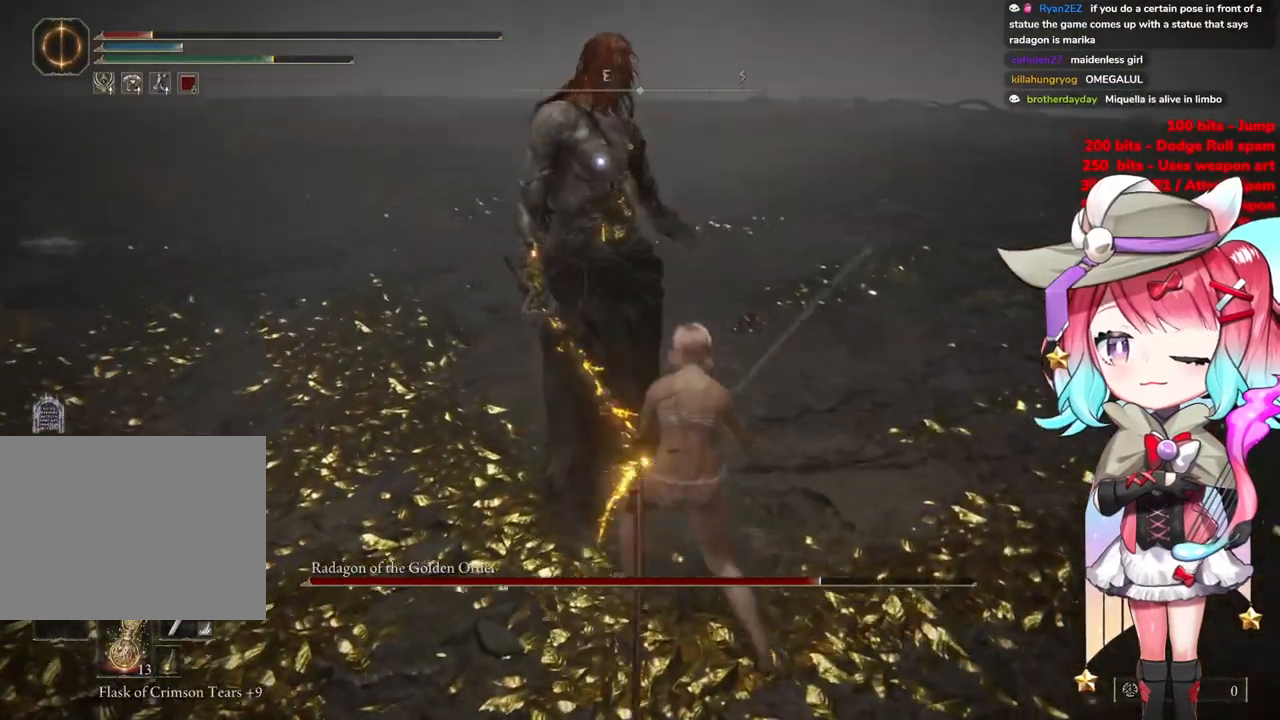
{"buttons": ["CIRCLE"], "left_stick": "down", "right_stick": "center", "events": [[16, "CIRCLE", "up"], [300, "left_stick", "down"], [500, "CIRCLE", "down"]]}
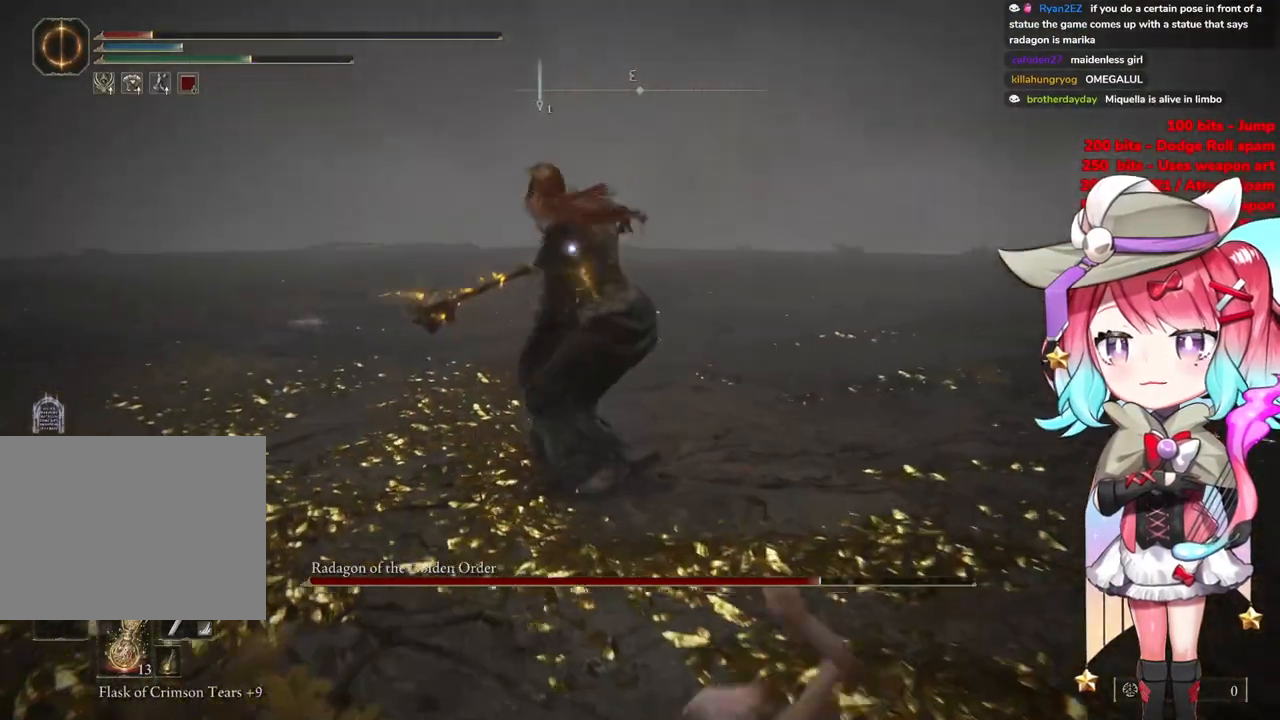
{"buttons": [], "left_stick": "down", "right_stick": "center", "events": [[200, "CIRCLE", "up"]]}
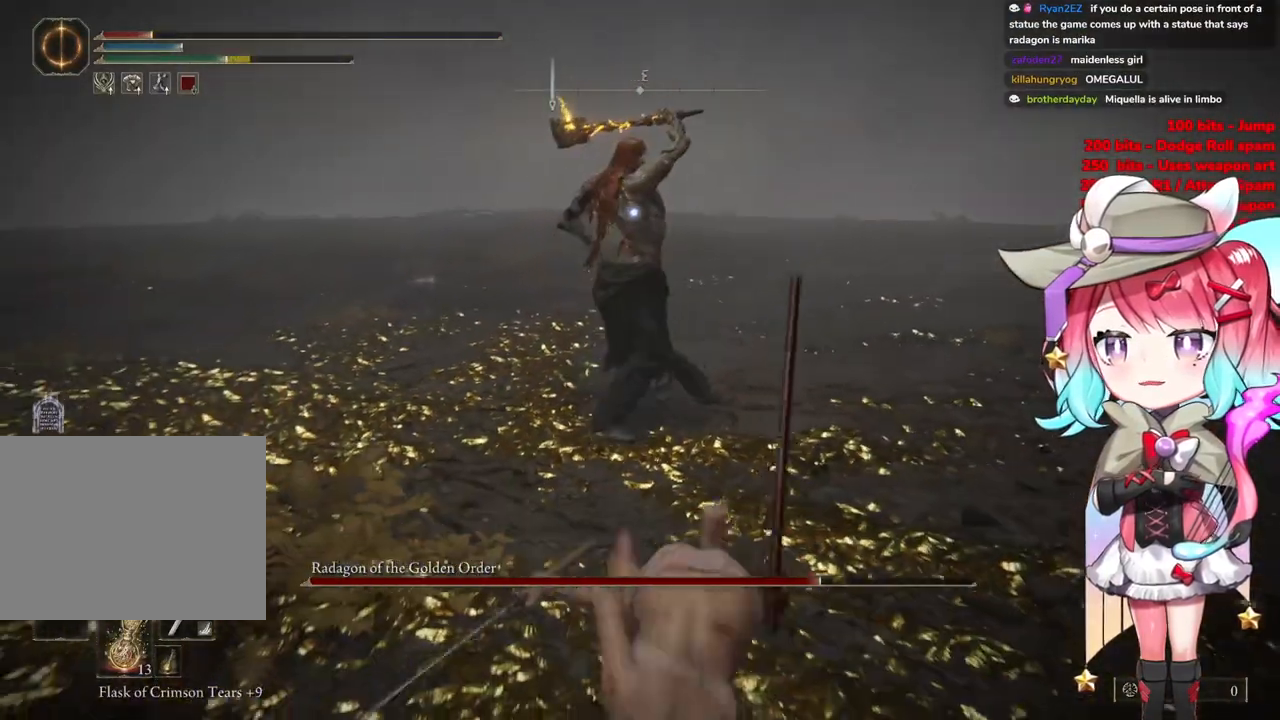
{"buttons": [], "left_stick": "down-right", "right_stick": "center", "events": [[133, "left_stick", "down-right"], [383, "CIRCLE", "down"], [500, "CIRCLE", "up"]]}
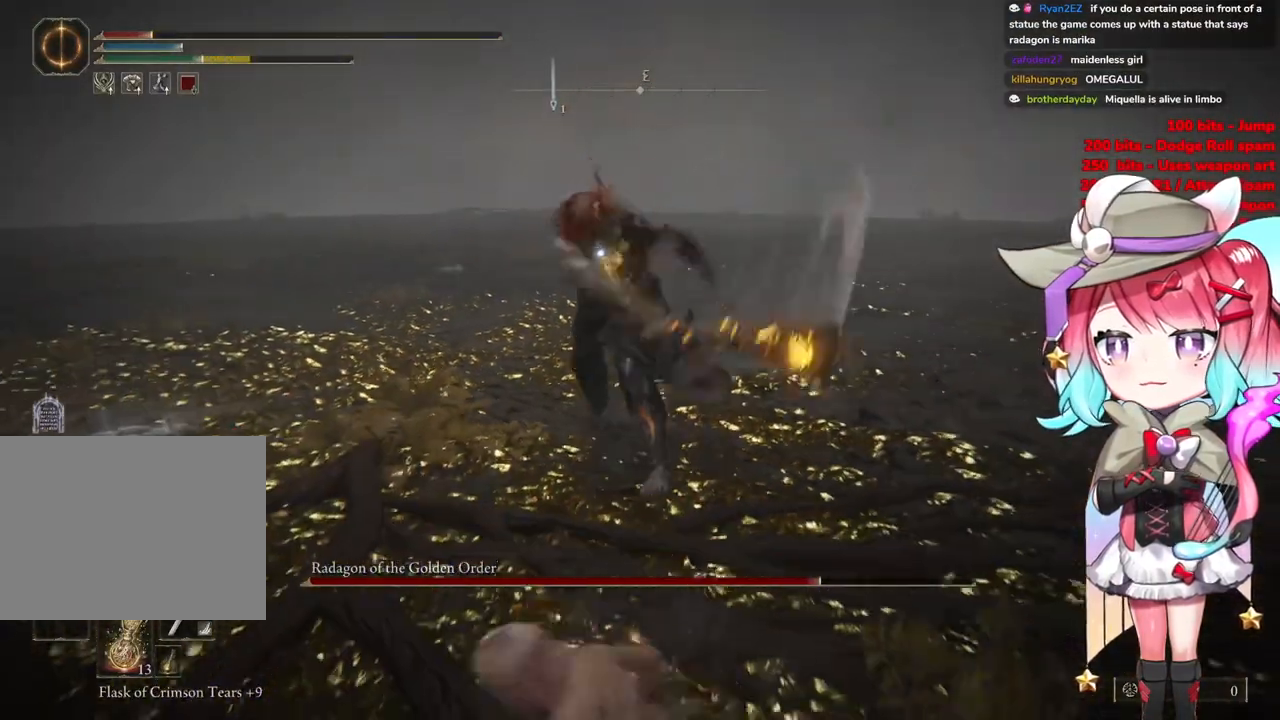
{"buttons": [], "left_stick": "down-right", "right_stick": "center", "events": []}
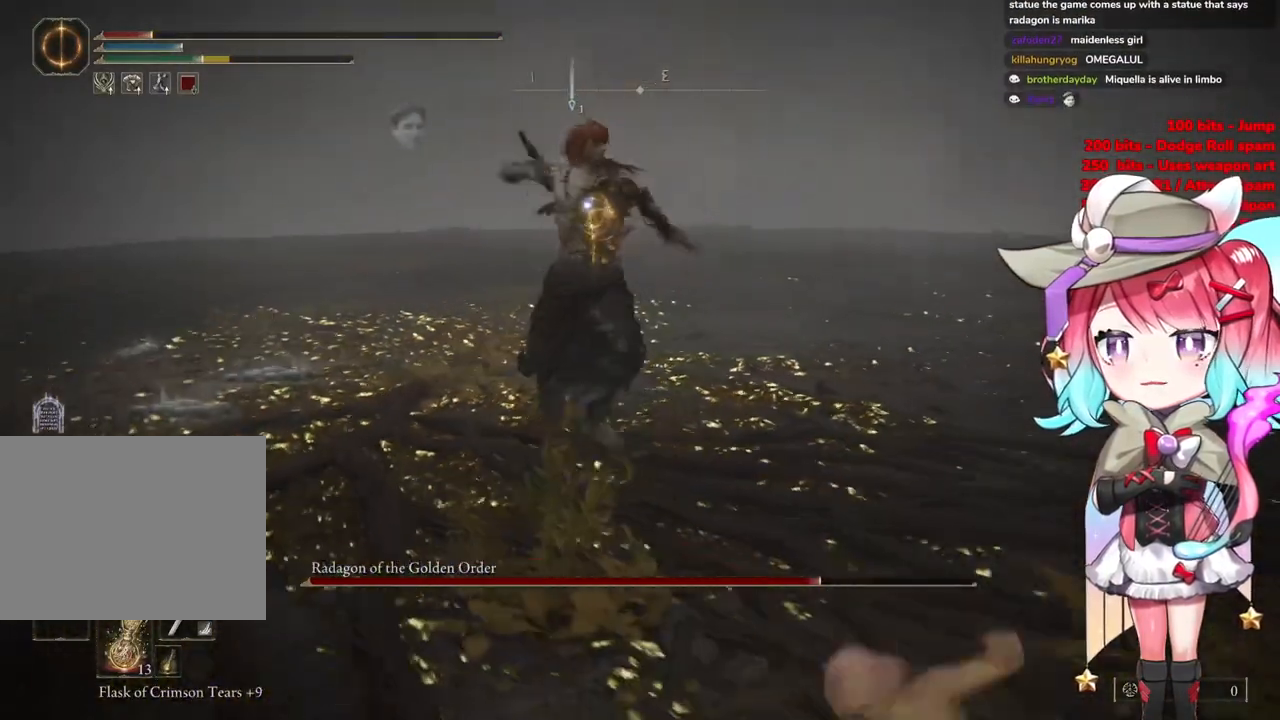
{"buttons": [], "left_stick": "down-right", "right_stick": "center", "events": [[250, "CIRCLE", "down"], [350, "CIRCLE", "up"]]}
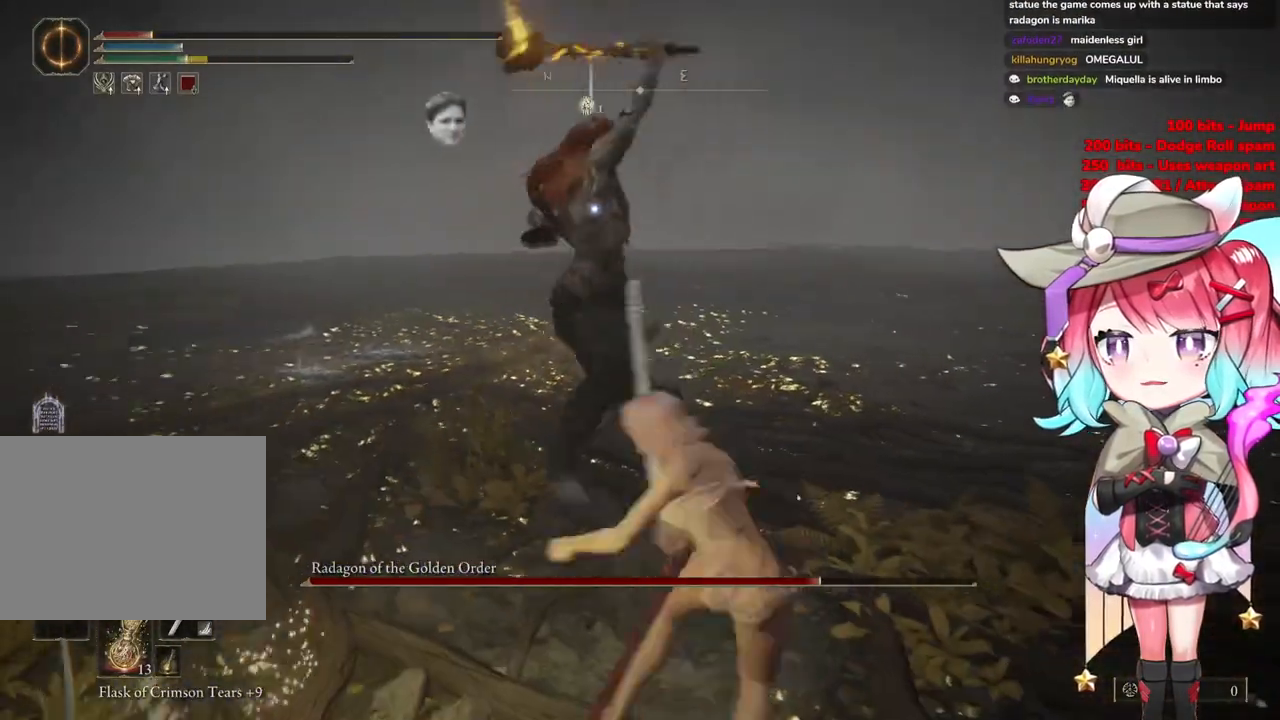
{"buttons": [], "left_stick": "down-right", "right_stick": "center", "events": []}
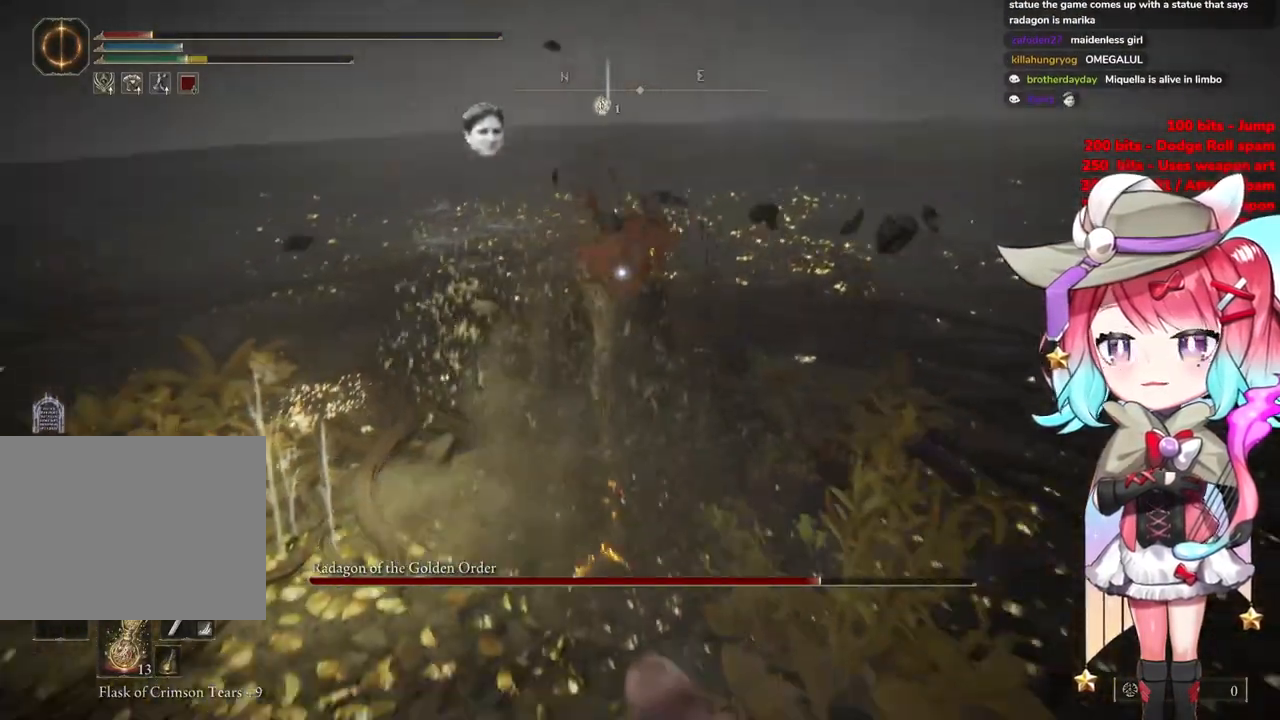
{"buttons": [], "left_stick": "down-right", "right_stick": "center", "events": [[66, "CIRCLE", "down"], [166, "CIRCLE", "up"]]}